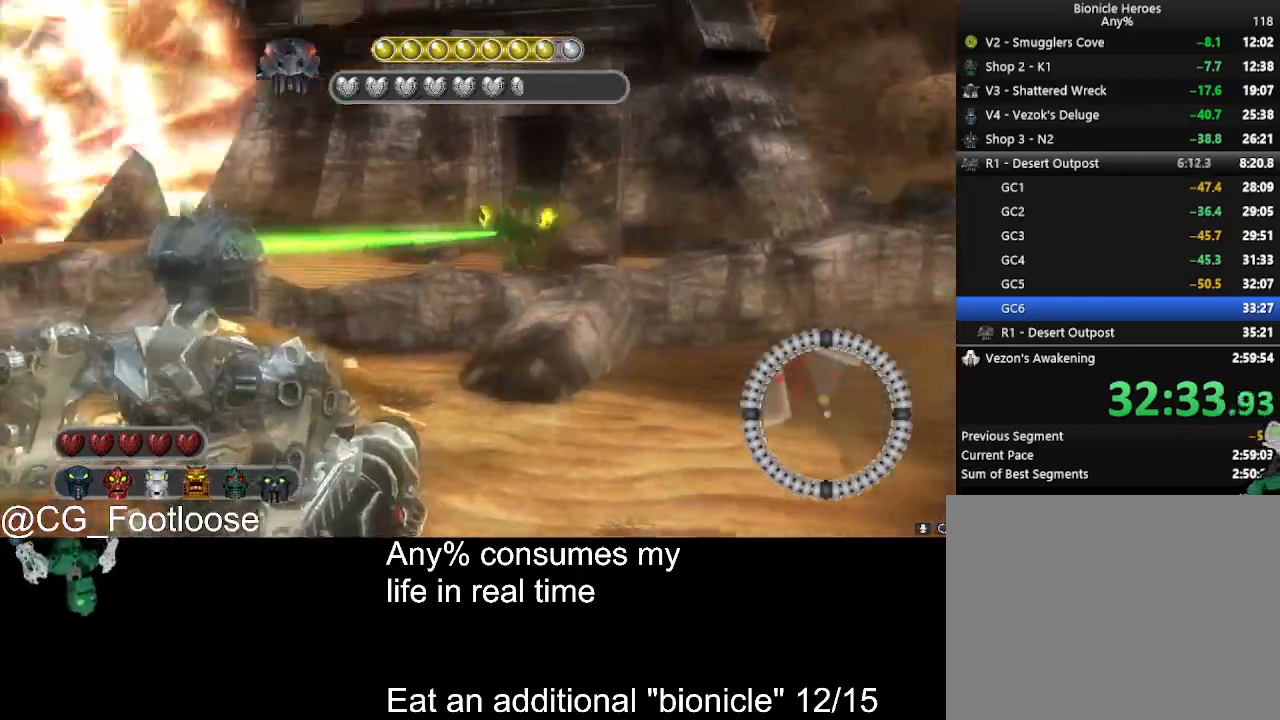
Gameplay with keyboard and mouse; each line is a JSON object with the keys and mouse buttons held at the frame after it. "events" lists presses ("down") and releases ("up") of "1", "a", "d", "down", "escape", "left", "q", "return", "right", "s", "space", "up", "w", "mouse_left", "mouse_wheel_up" and "mouse_wheel_down" between this image and that frame as [ms after this image, input, new state], when the widget could be followed in between. "mouse_left", "mouse_wheel_up", "mouse_wheel_down" = the "left", "wheel_up", "wheel_down" buttons of the "mouse" list. No other keys are recorded. Not read: mouse_move.
{"keys": ["s"], "mouse": [], "events": [[216, "mouse_left", "down"], [316, "mouse_left", "up"], [400, "mouse_left", "down"], [450, "d", "up"], [500, "mouse_left", "up"]]}
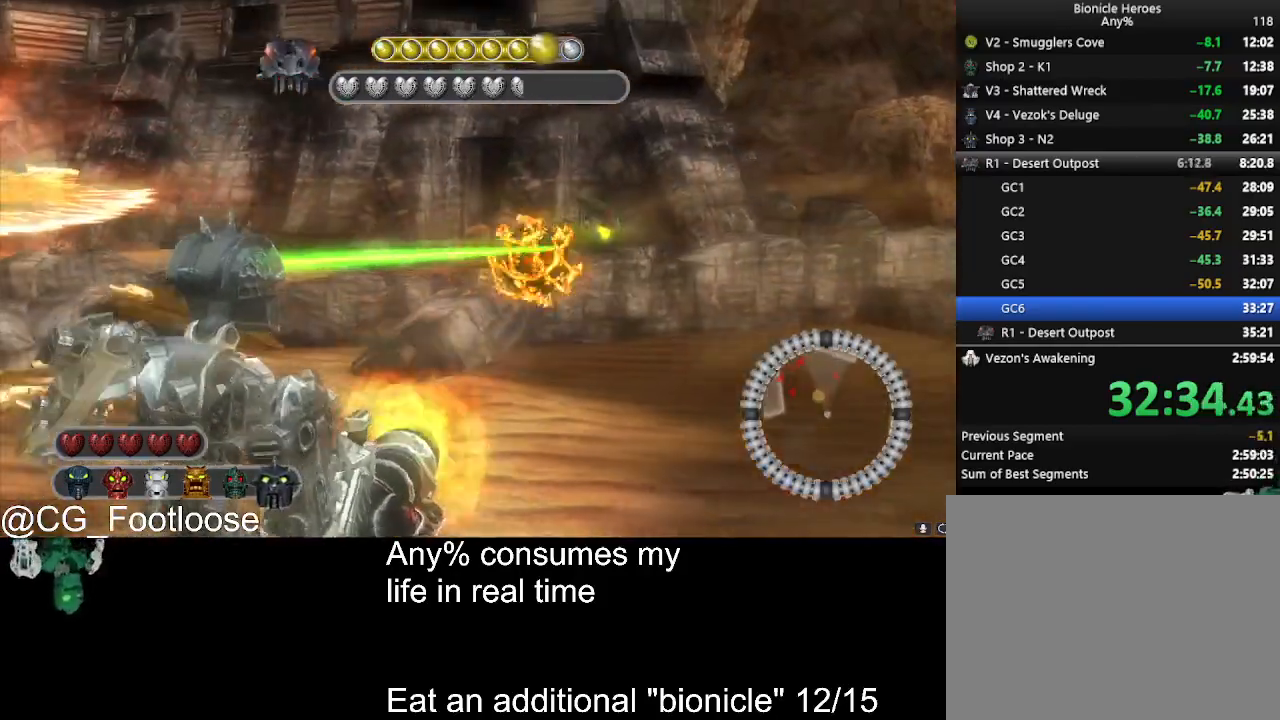
{"keys": ["d", "w"], "mouse": [], "events": [[133, "a", "down"], [133, "s", "up"], [283, "a", "up"], [283, "d", "down"], [283, "mouse_left", "down"], [366, "mouse_left", "up"], [416, "w", "down"]]}
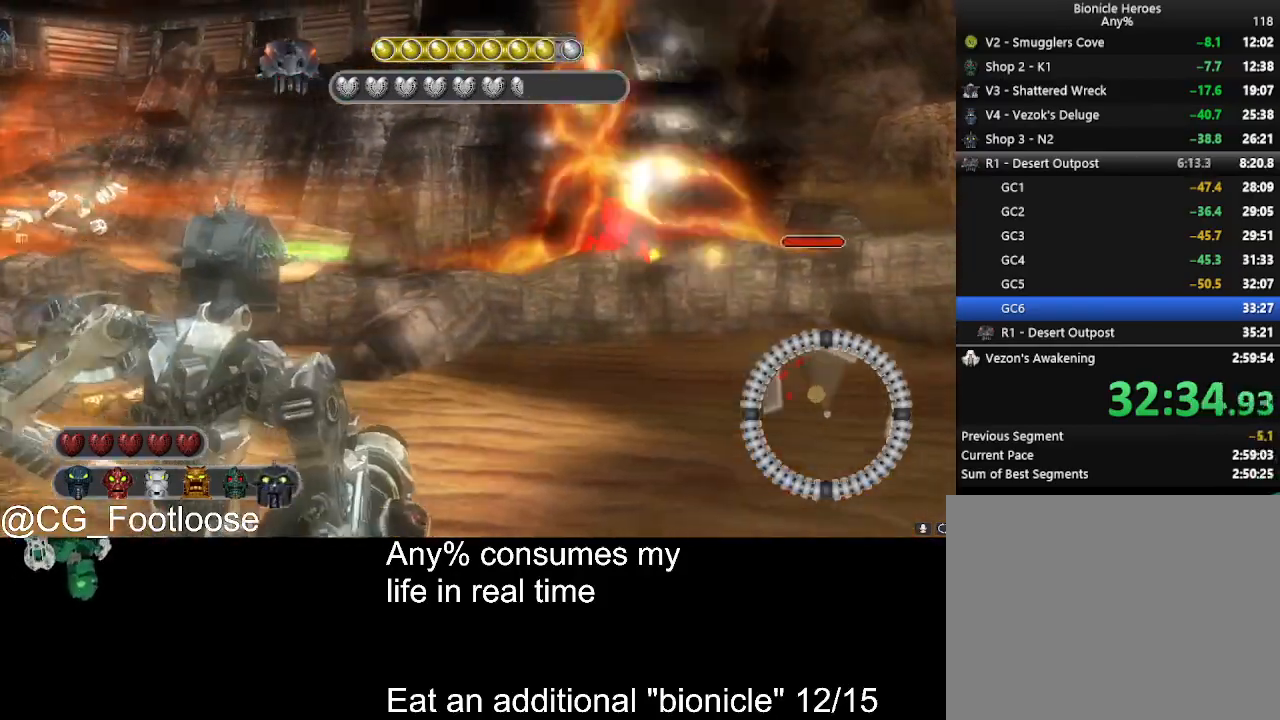
{"keys": ["d"], "mouse": [], "events": [[16, "mouse_left", "down"], [100, "mouse_left", "up"], [150, "w", "up"]]}
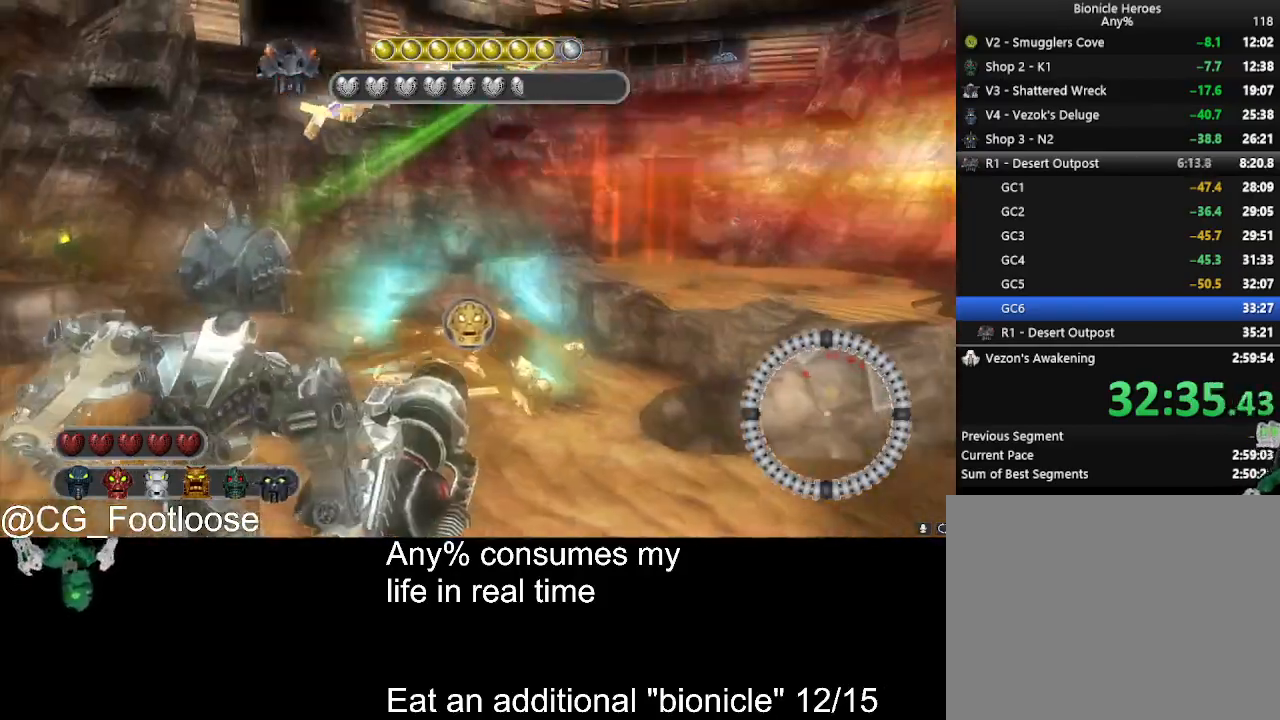
{"keys": ["d"], "mouse": ["left"], "events": [[33, "a", "down"], [33, "d", "up"], [500, "a", "up"], [500, "d", "down"], [500, "mouse_left", "down"]]}
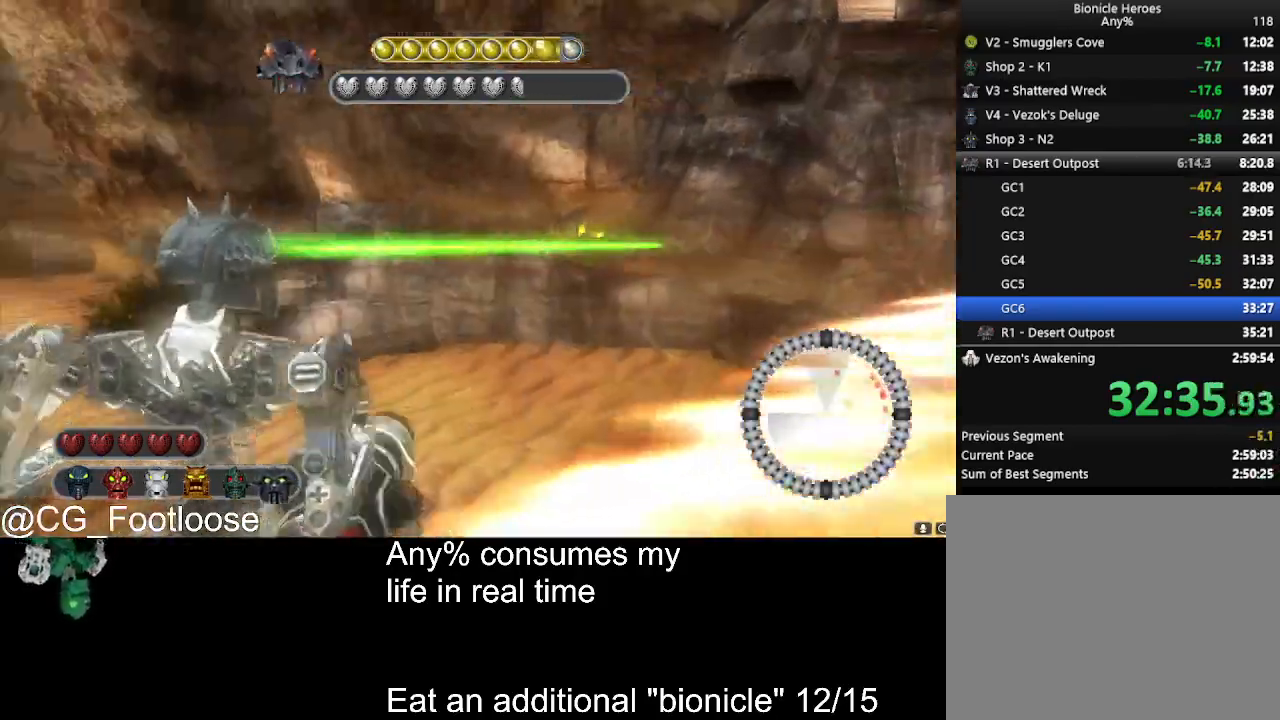
{"keys": ["d", "s"], "mouse": [], "events": [[83, "mouse_left", "up"], [183, "mouse_left", "down"], [283, "mouse_left", "up"], [283, "s", "down"]]}
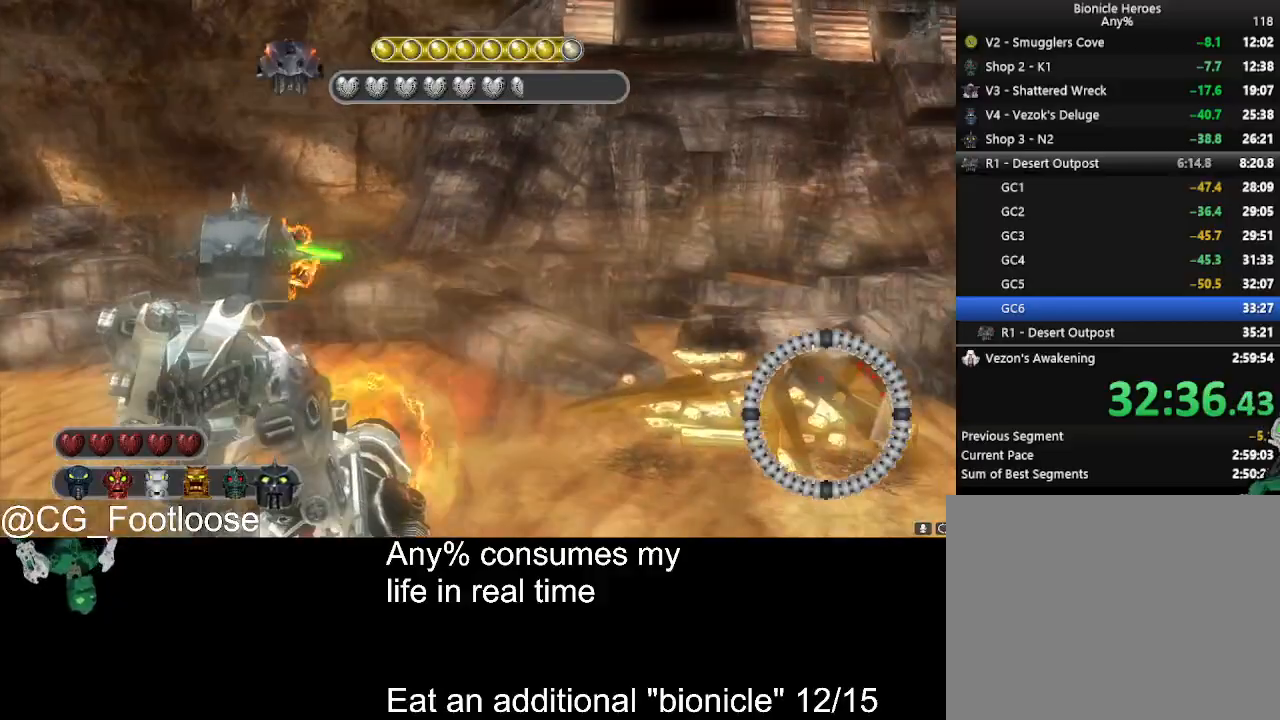
{"keys": ["a", "w"], "mouse": ["left"], "events": [[16, "s", "up"], [100, "mouse_left", "down"], [150, "w", "down"], [200, "mouse_left", "up"], [250, "d", "up"], [300, "mouse_left", "down"], [333, "a", "down"], [383, "mouse_left", "up"], [433, "mouse_left", "down"]]}
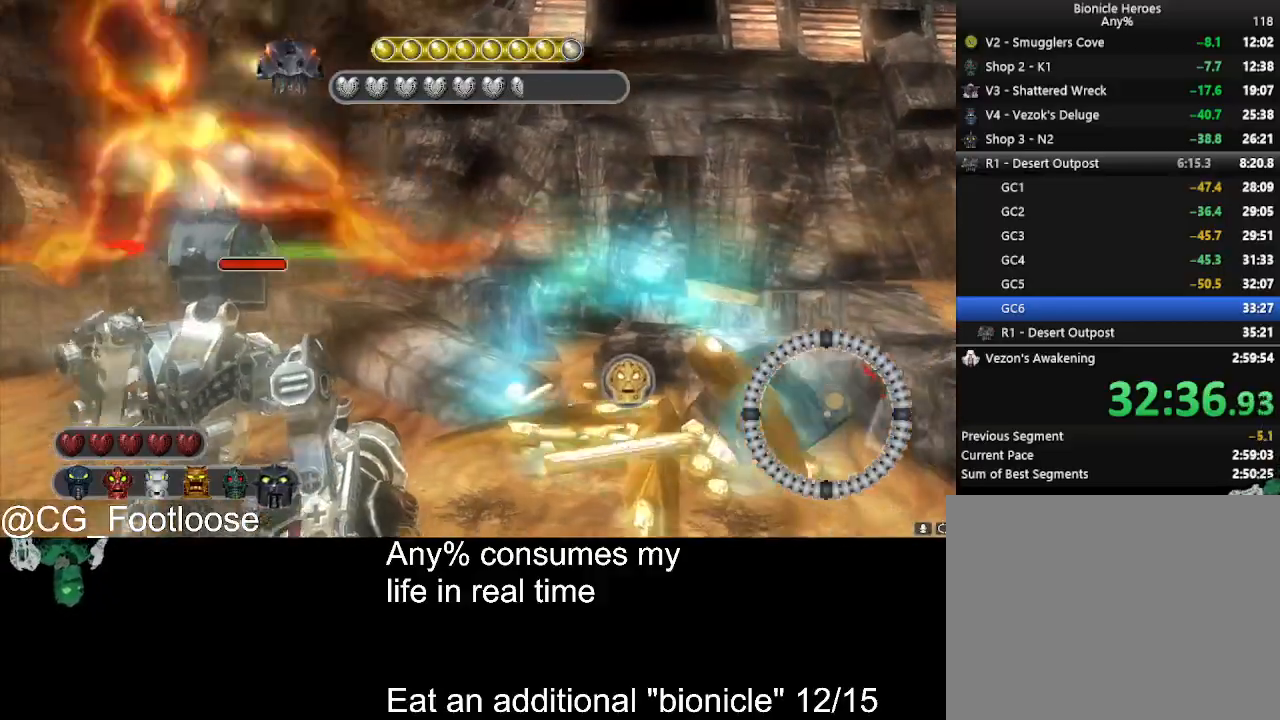
{"keys": ["d", "s"], "mouse": [], "events": [[66, "mouse_left", "up"], [266, "w", "up"], [450, "a", "up"], [450, "s", "down"], [500, "d", "down"]]}
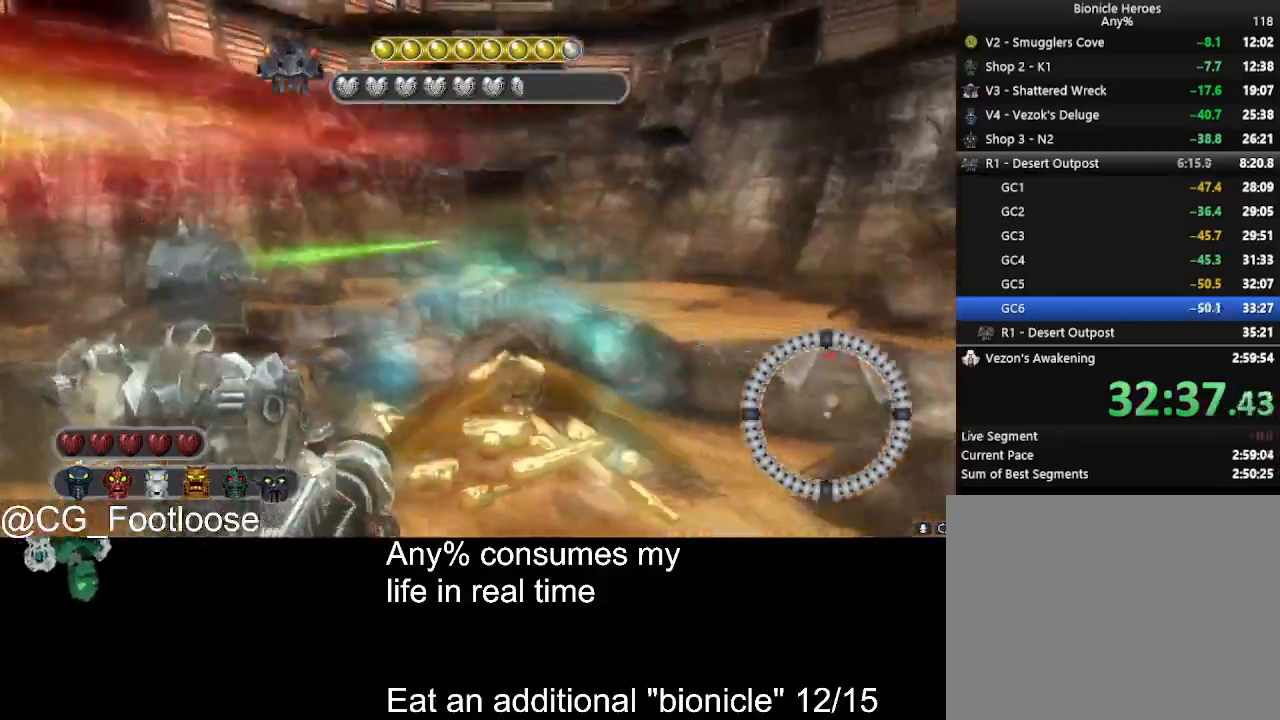
{"keys": ["d", "s"], "mouse": ["left"], "events": [[416, "mouse_left", "down"]]}
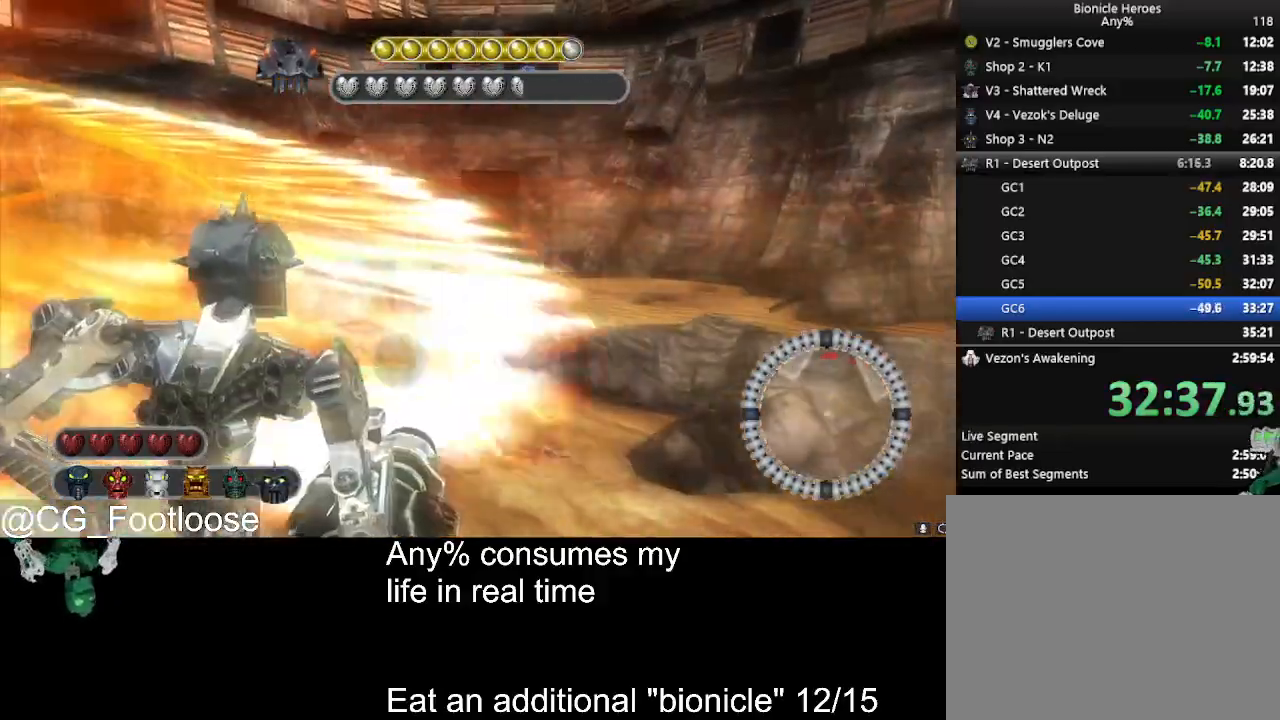
{"keys": ["d", "s"], "mouse": [], "events": [[16, "mouse_left", "up"], [100, "mouse_left", "down"], [150, "d", "up"], [250, "a", "down"], [250, "mouse_left", "up"], [283, "mouse_left", "down"], [383, "mouse_left", "up"], [433, "a", "up"], [433, "d", "down"]]}
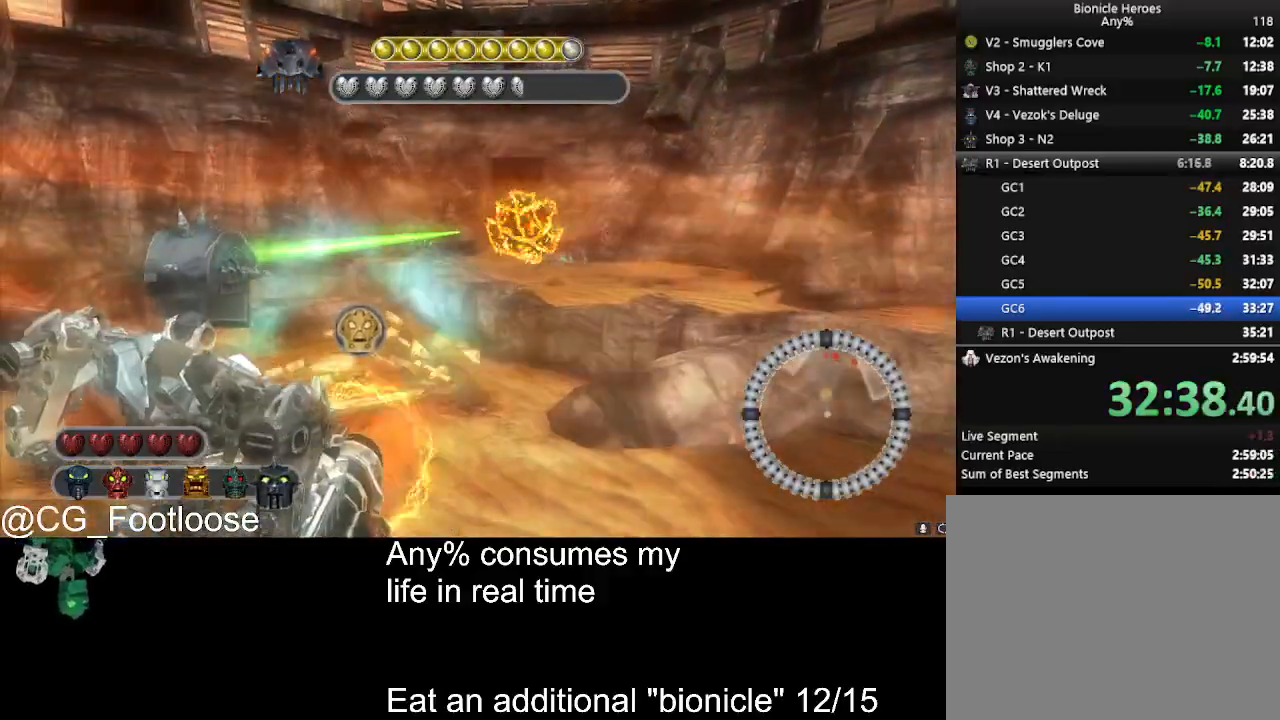
{"keys": ["a"], "mouse": [], "events": [[450, "a", "down"], [500, "d", "up"], [500, "s", "up"]]}
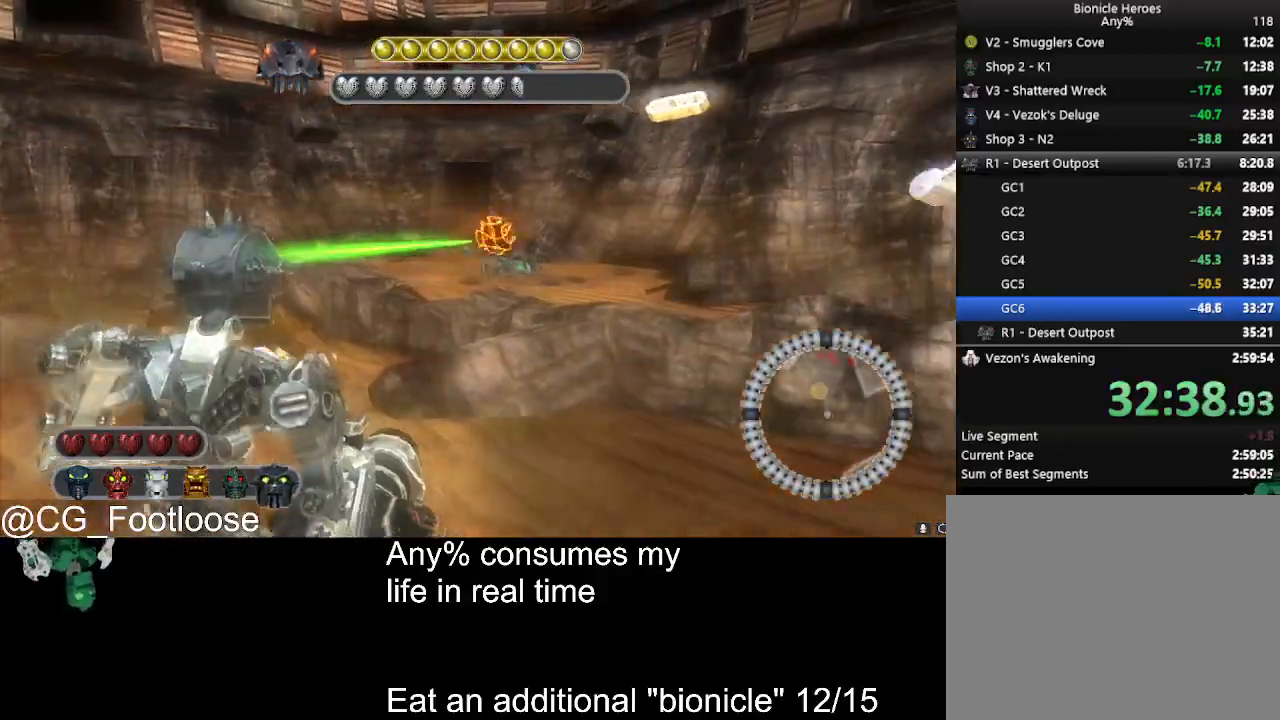
{"keys": ["a", "w"], "mouse": [], "events": [[33, "mouse_left", "down"], [233, "w", "down"], [316, "mouse_left", "up"]]}
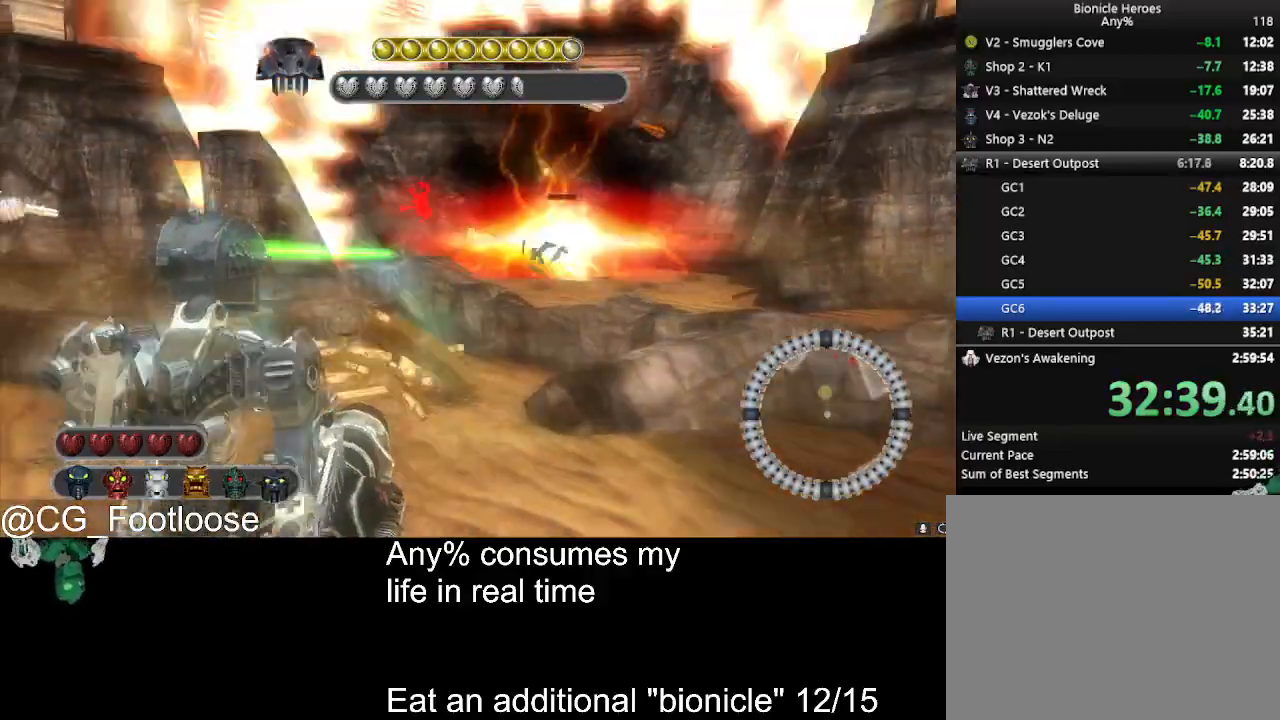
{"keys": ["s"], "mouse": ["left"], "events": [[250, "a", "up"], [250, "d", "down"], [250, "w", "up"], [433, "s", "down"], [483, "d", "up"], [483, "mouse_left", "down"]]}
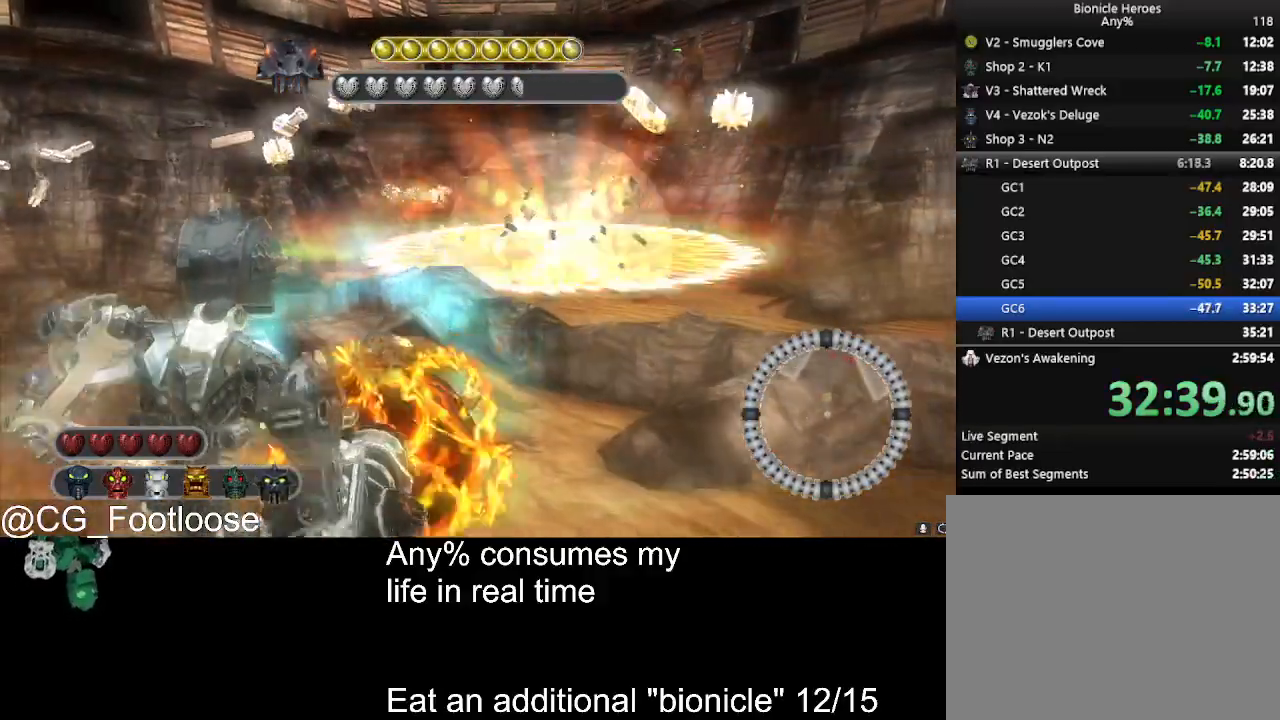
{"keys": ["d", "s"], "mouse": [], "events": [[66, "a", "down"], [116, "mouse_left", "up"], [216, "mouse_left", "down"], [266, "a", "up"], [316, "mouse_left", "up"], [350, "d", "down"]]}
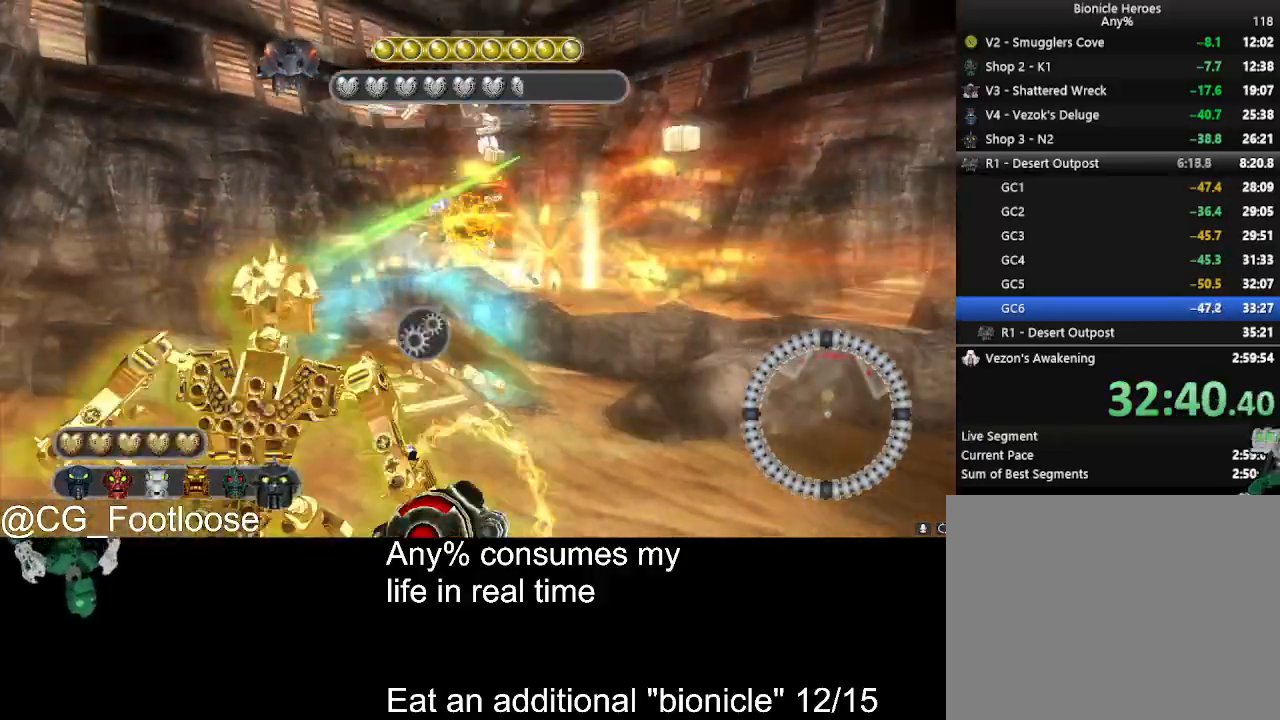
{"keys": ["space"], "mouse": ["left"], "events": [[83, "s", "up"], [133, "a", "down"], [133, "d", "up"], [183, "a", "up"], [183, "space", "down"], [233, "mouse_left", "down"]]}
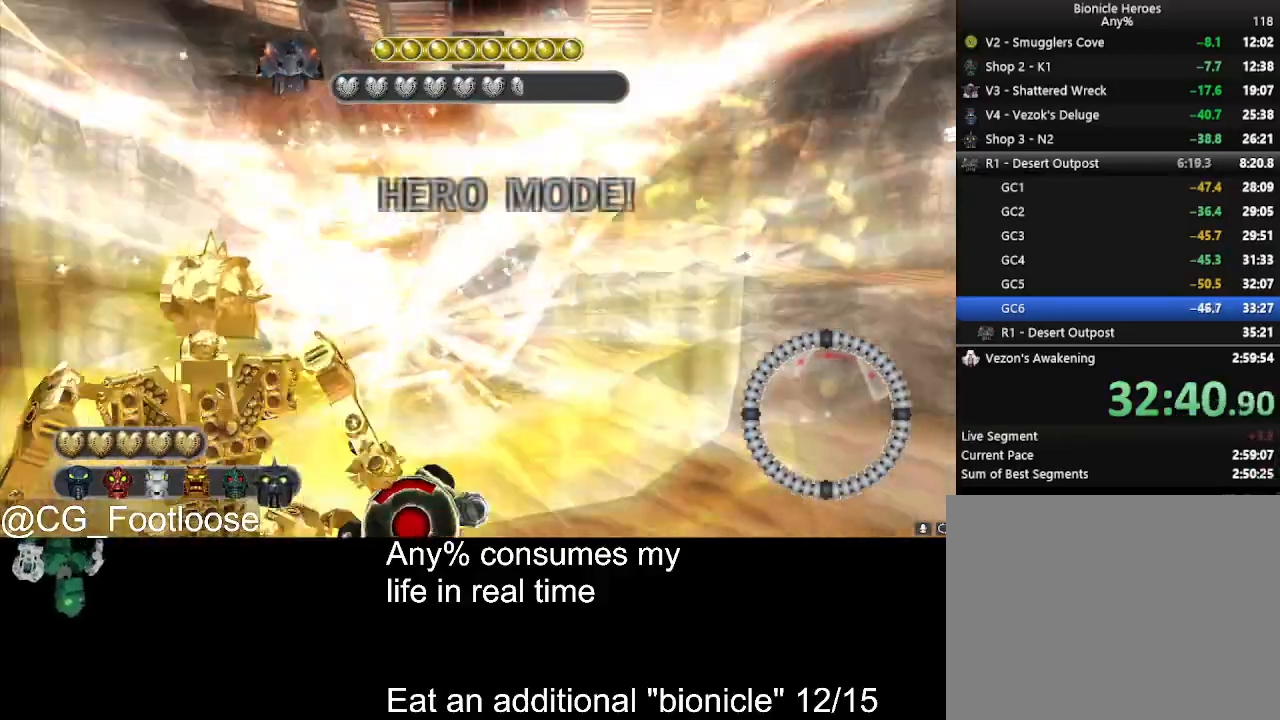
{"keys": ["d", "s", "space"], "mouse": ["left"], "events": [[300, "s", "down"], [383, "d", "down"]]}
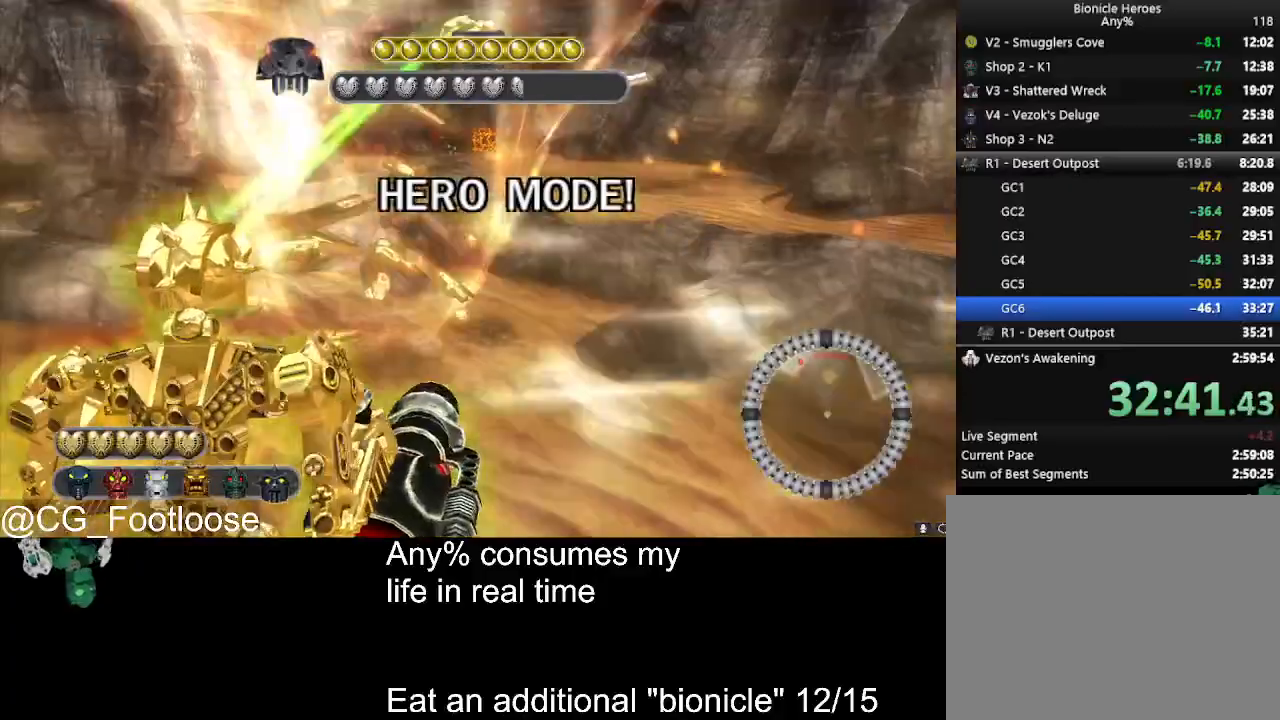
{"keys": ["d", "s", "space"], "mouse": ["left"], "events": []}
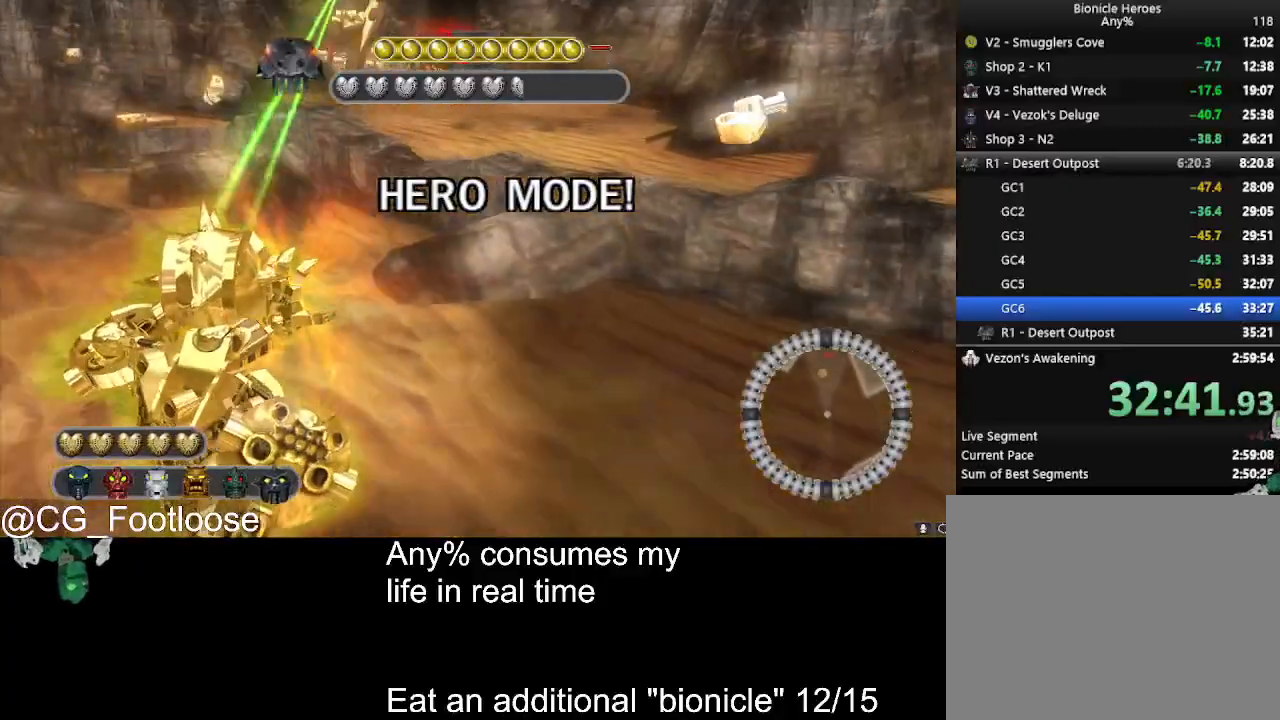
{"keys": ["s", "space"], "mouse": [], "events": [[316, "d", "up"], [366, "mouse_left", "up"], [416, "mouse_left", "down"], [466, "mouse_left", "up"]]}
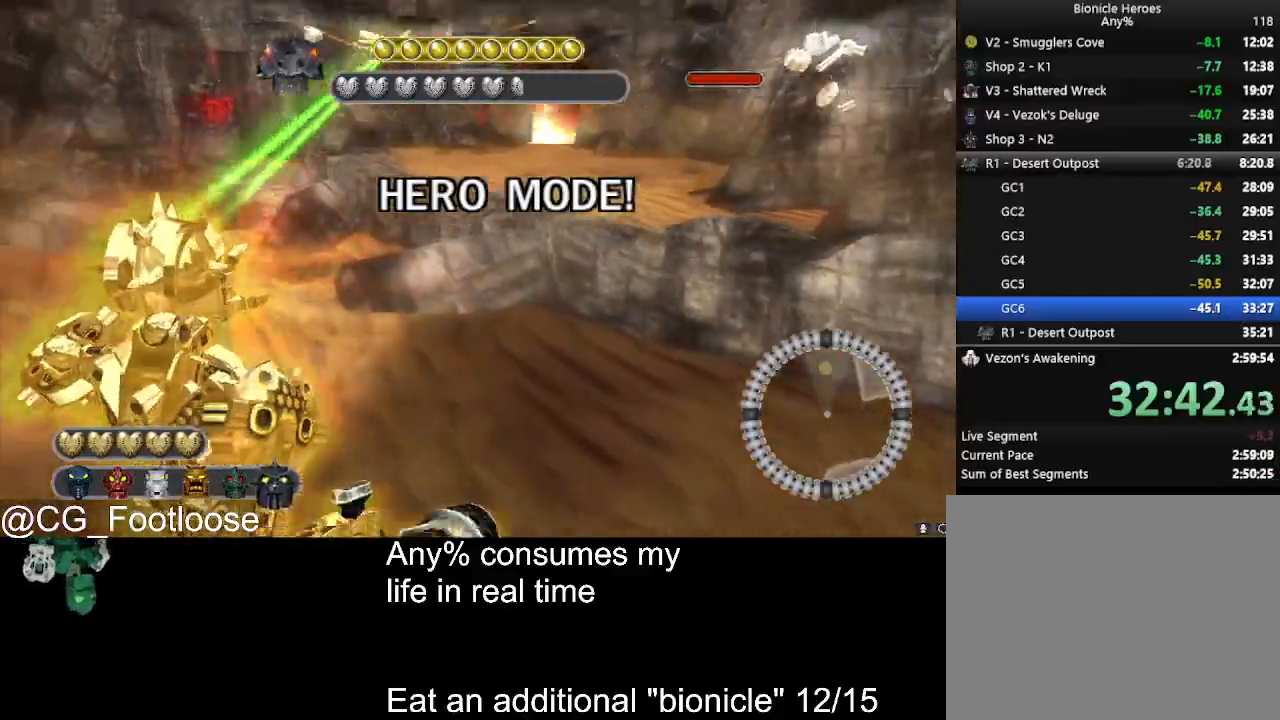
{"keys": ["d", "s", "space"], "mouse": [], "events": [[433, "d", "down"]]}
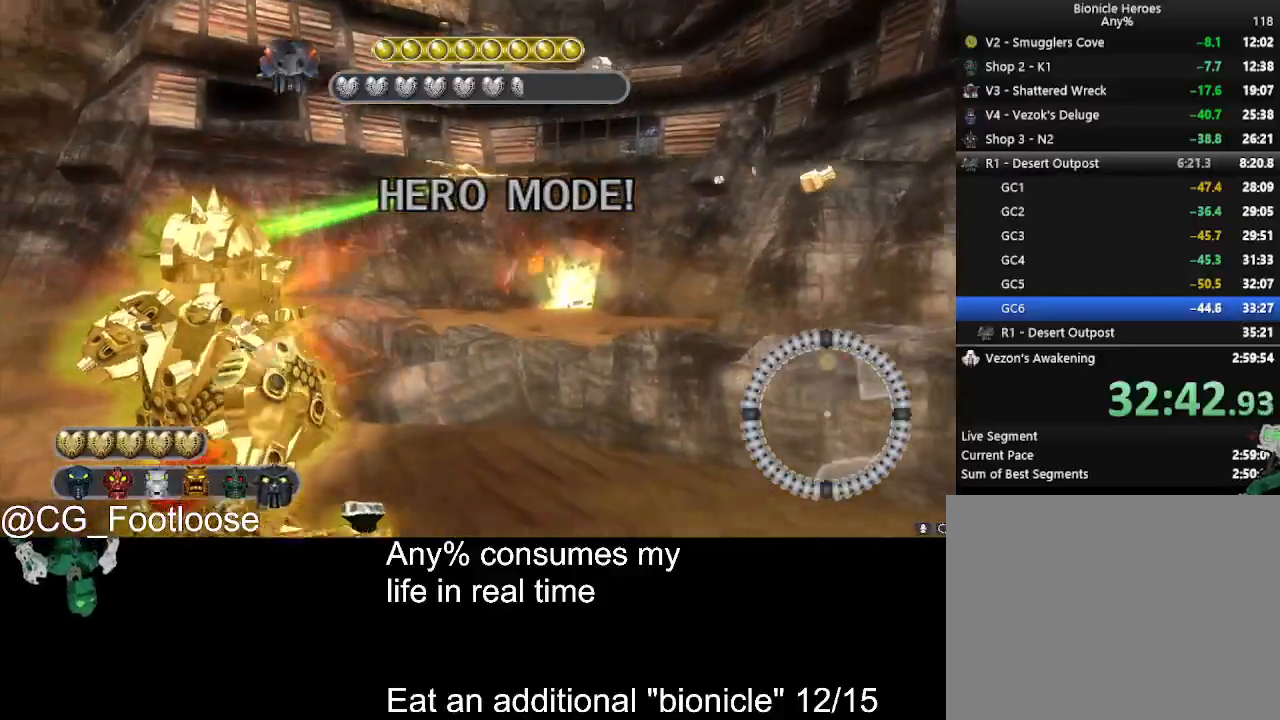
{"keys": ["s"], "mouse": [], "events": [[316, "d", "up"], [350, "space", "up"]]}
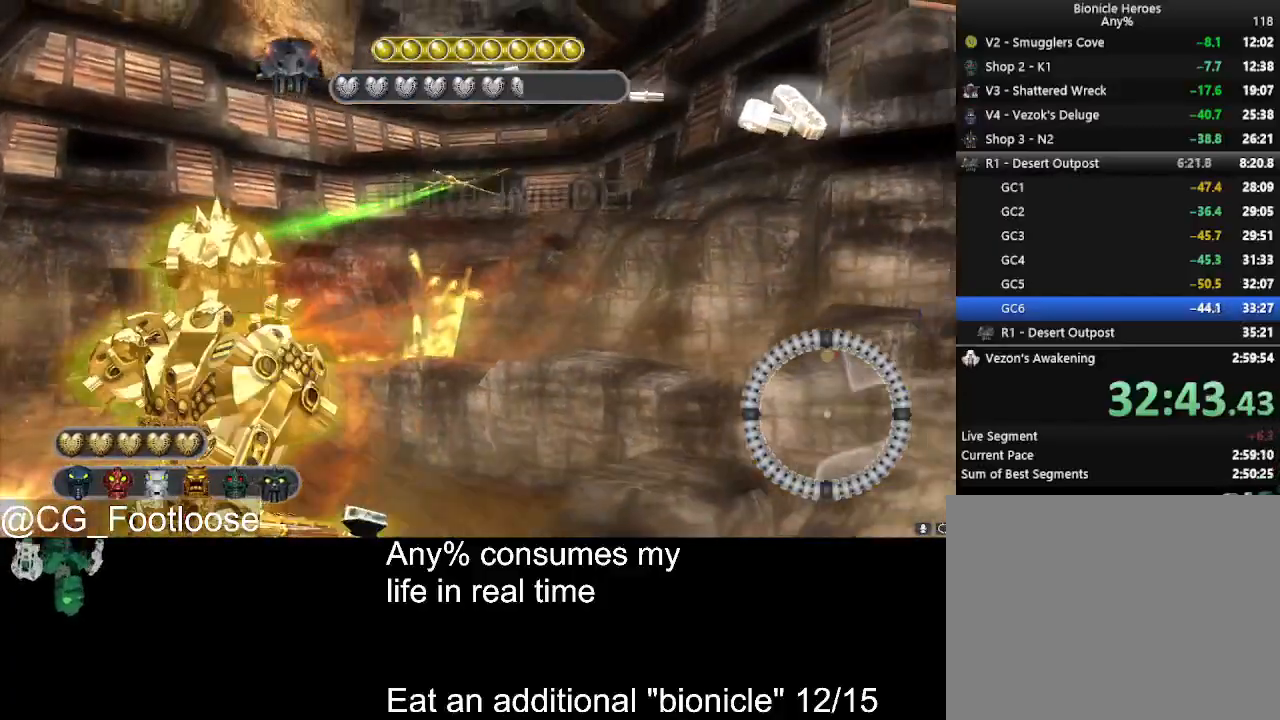
{"keys": ["s"], "mouse": [], "events": [[33, "d", "down"], [316, "d", "up"]]}
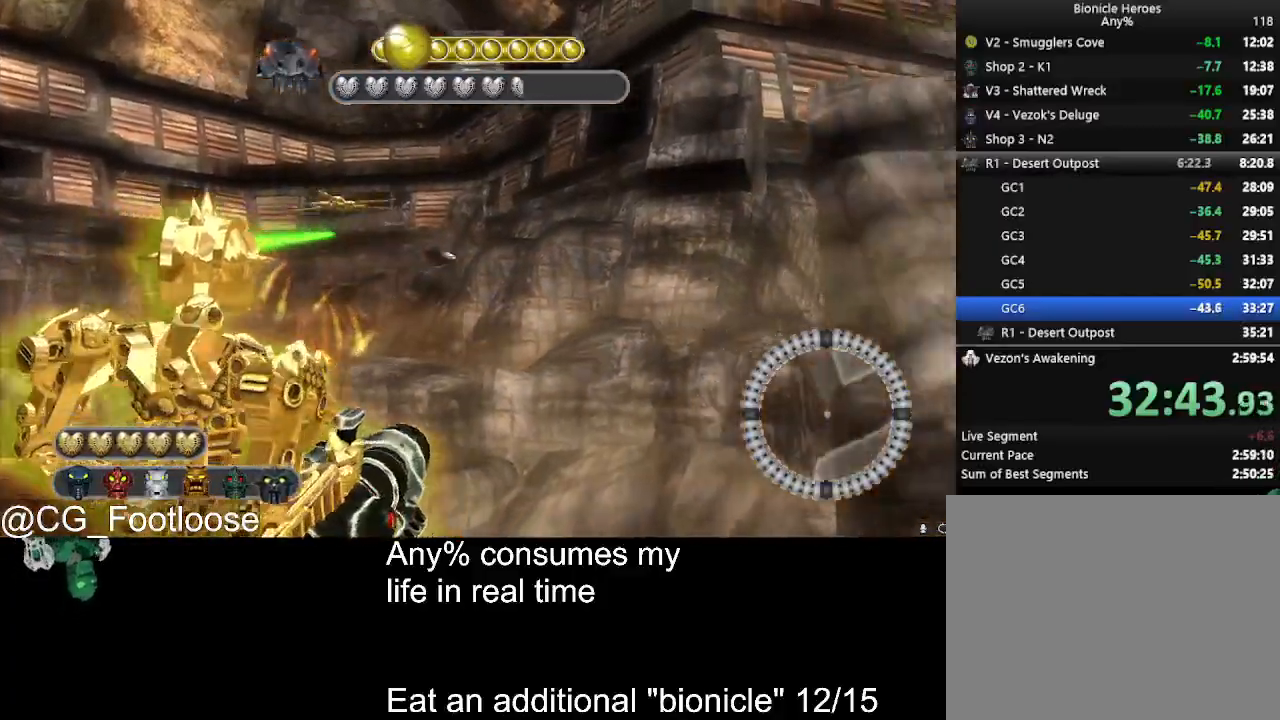
{"keys": ["d", "w"], "mouse": [], "events": [[50, "mouse_wheel_down", "down"], [100, "d", "down"], [100, "mouse_wheel_down", "up"], [100, "s", "up"], [250, "w", "down"]]}
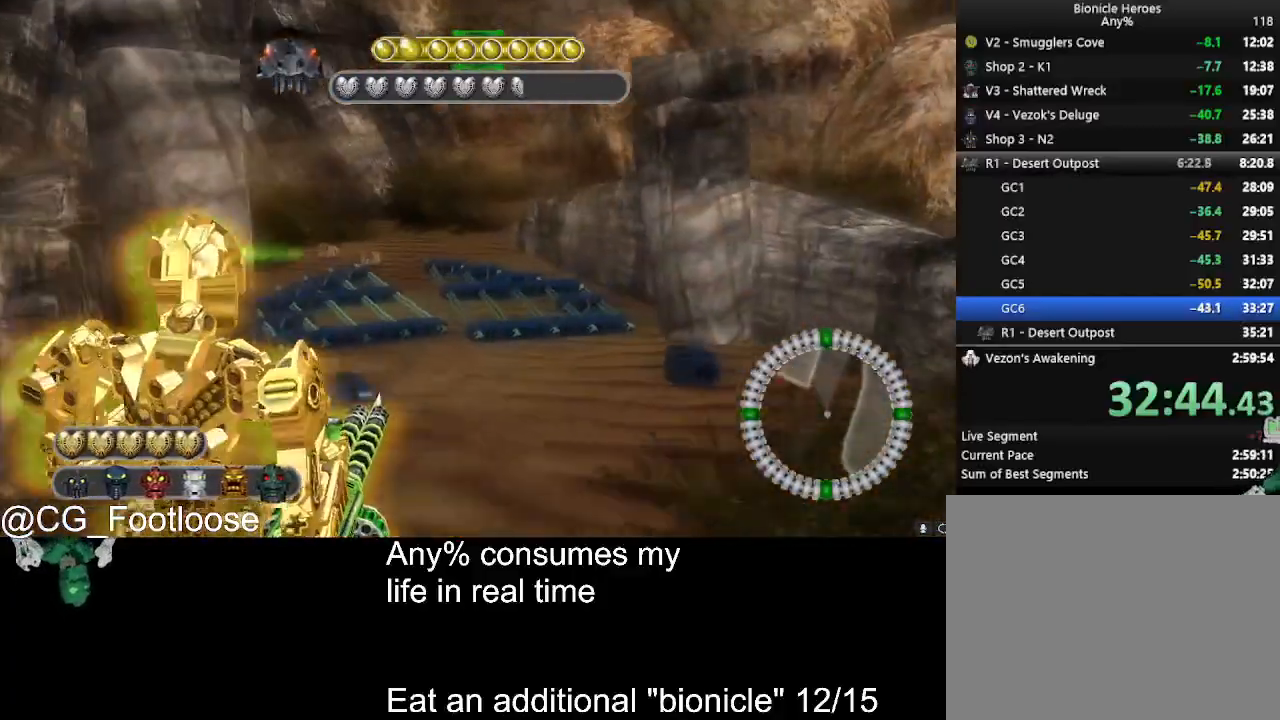
{"keys": ["d", "w"], "mouse": [], "events": []}
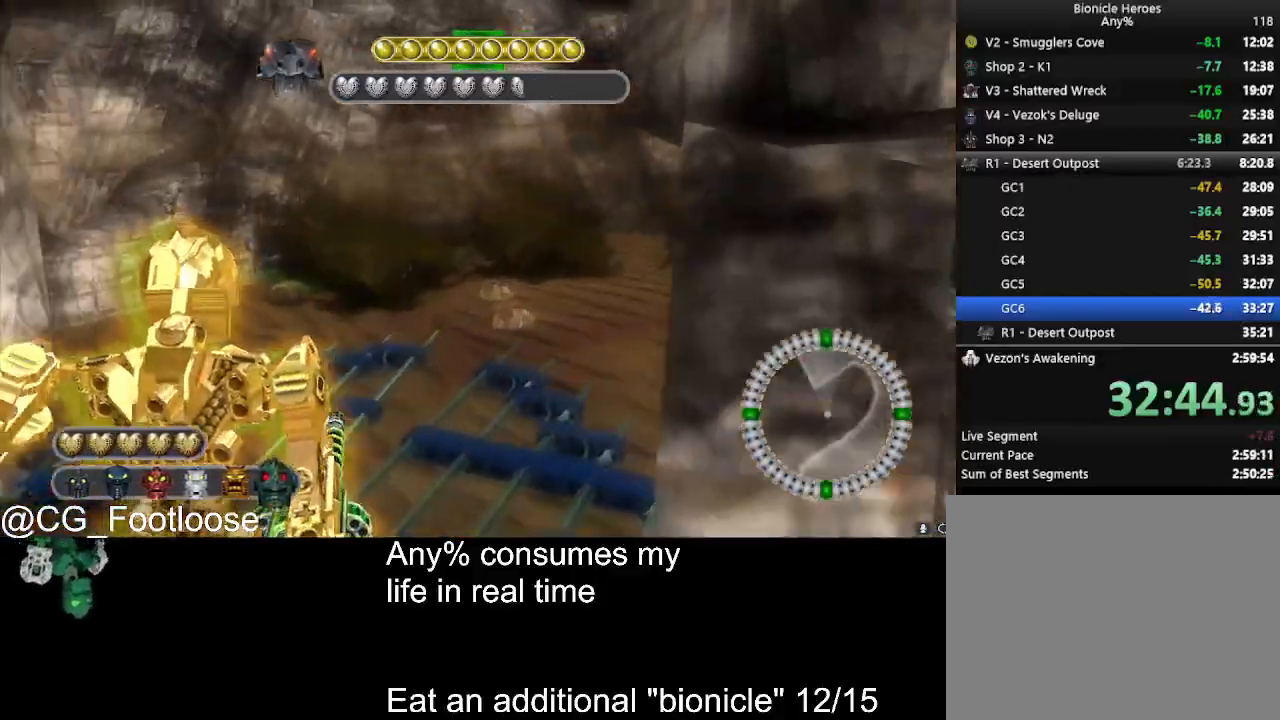
{"keys": ["d", "w"], "mouse": [], "events": []}
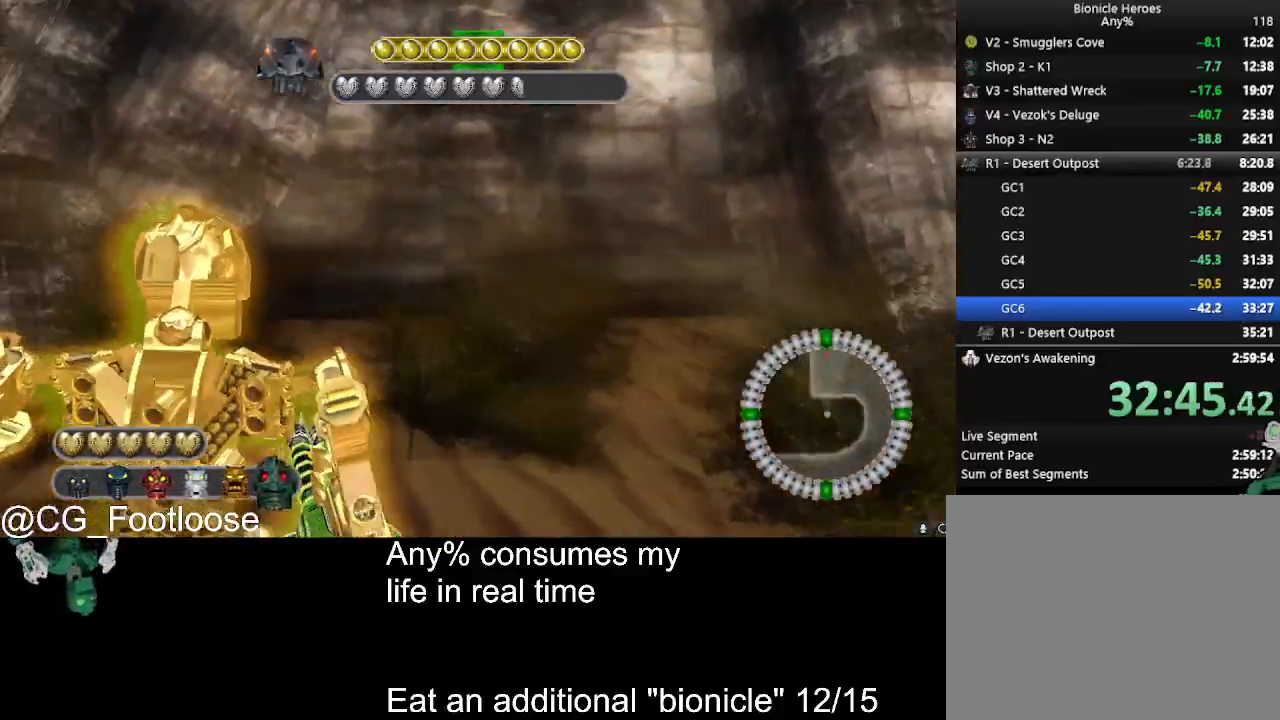
{"keys": ["d", "w"], "mouse": [], "events": []}
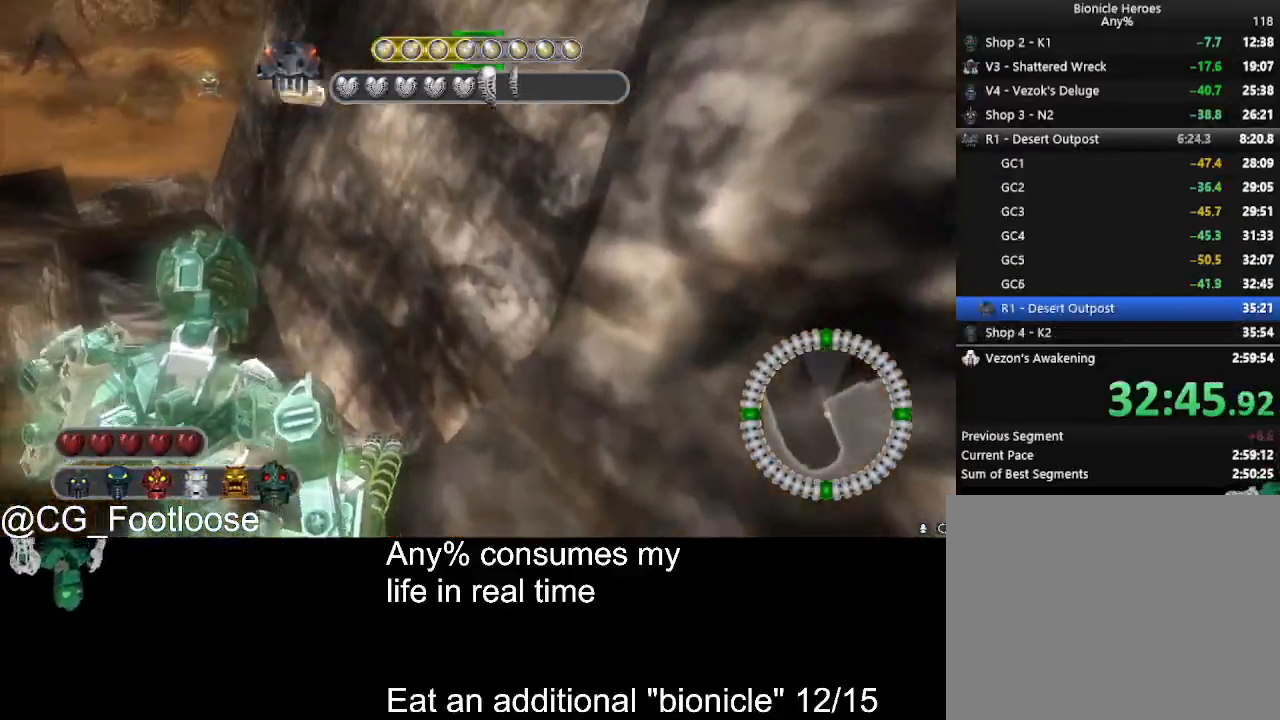
{"keys": ["d", "w"], "mouse": [], "events": []}
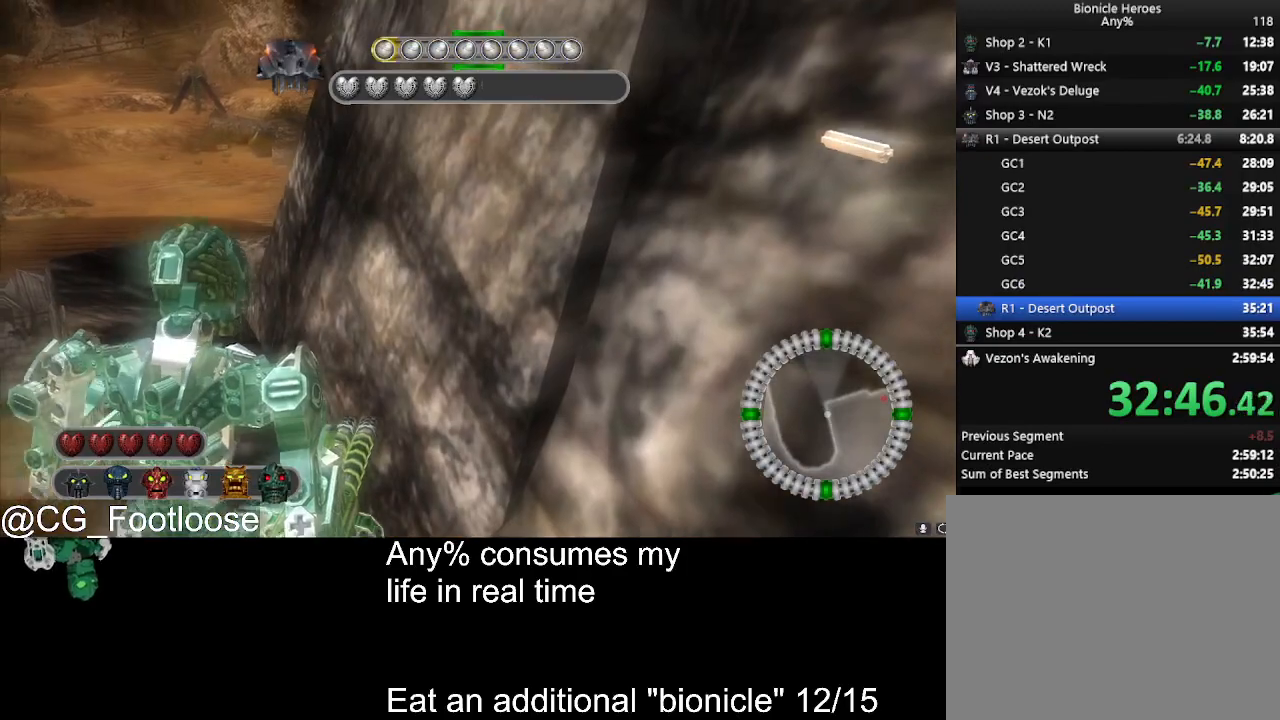
{"keys": ["a"], "mouse": [], "events": [[233, "a", "down"], [283, "d", "up"], [316, "w", "up"]]}
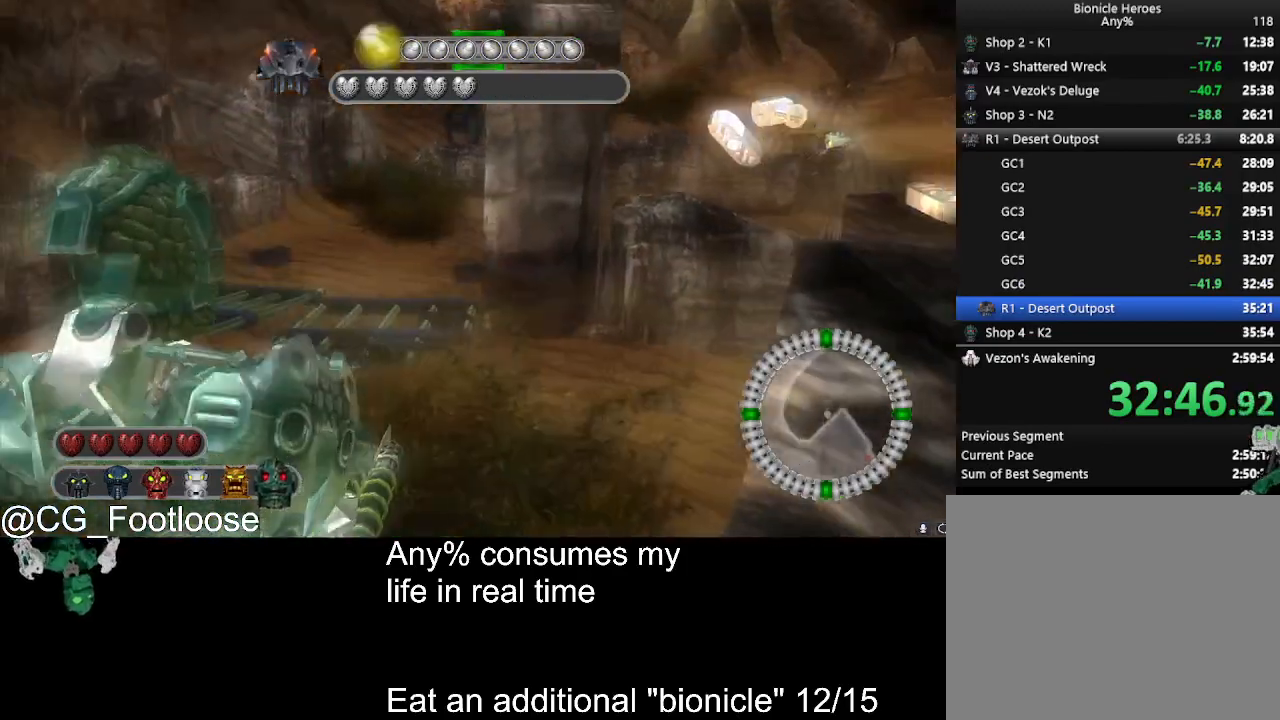
{"keys": ["a"], "mouse": [], "events": [[100, "s", "down"], [433, "s", "up"]]}
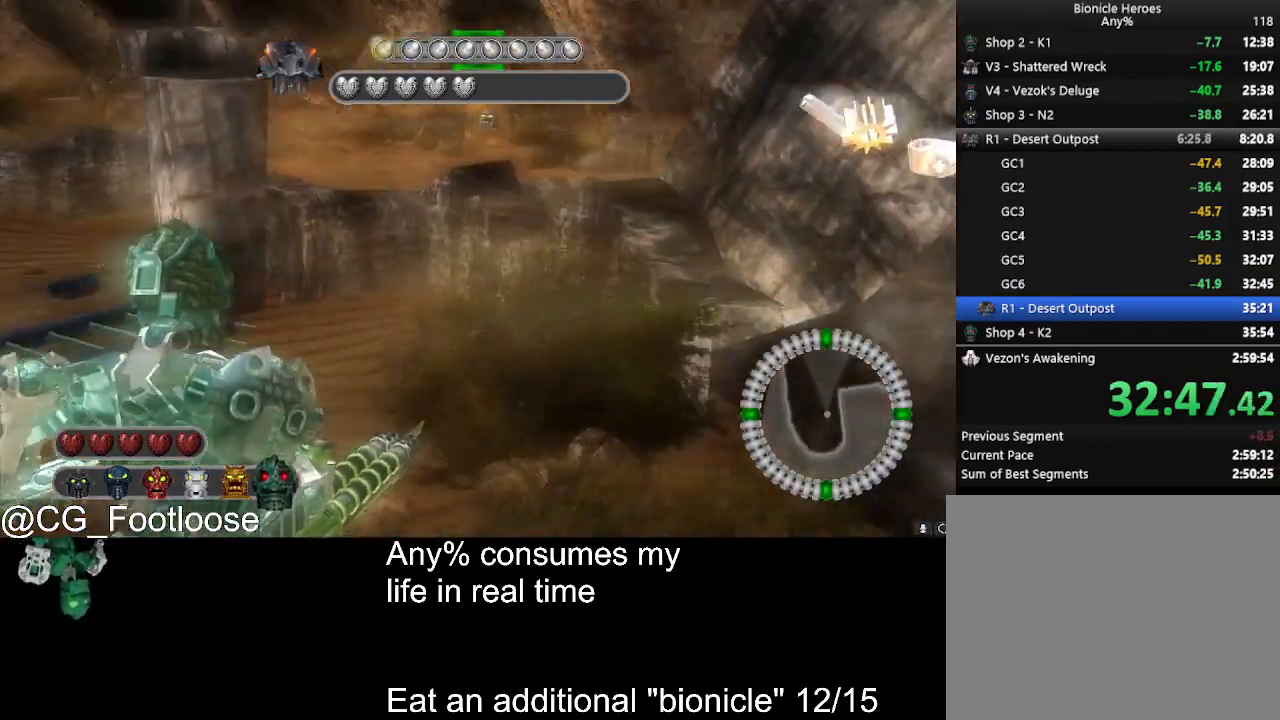
{"keys": ["d", "w"], "mouse": [], "events": [[116, "a", "up"], [116, "d", "down"], [116, "w", "down"]]}
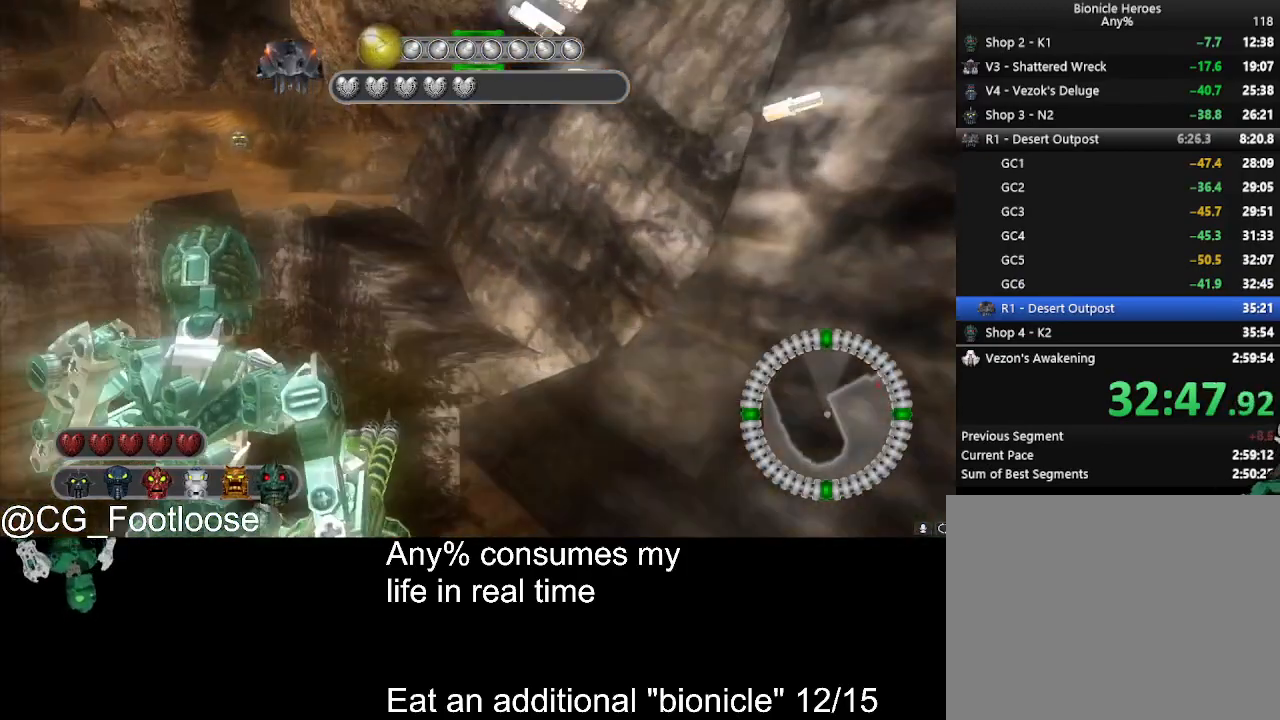
{"keys": ["d", "w"], "mouse": [], "events": []}
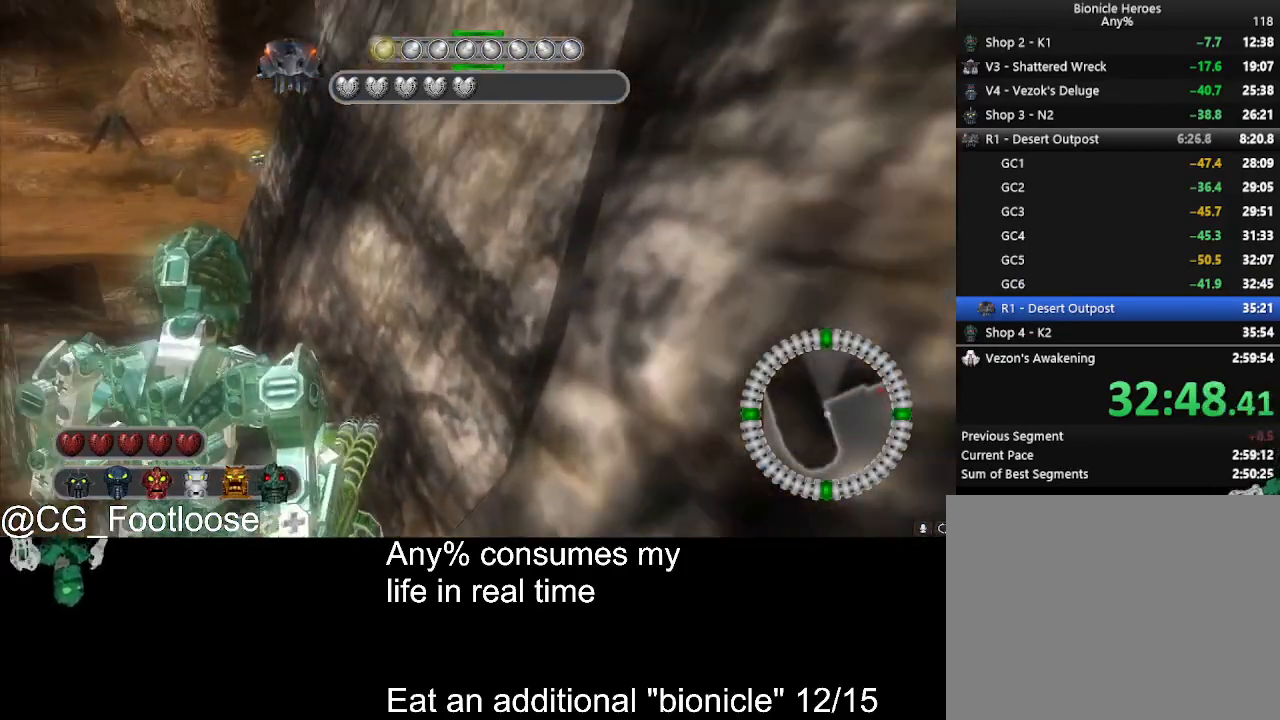
{"keys": ["a", "w"], "mouse": [], "events": [[383, "a", "down"], [383, "d", "up"]]}
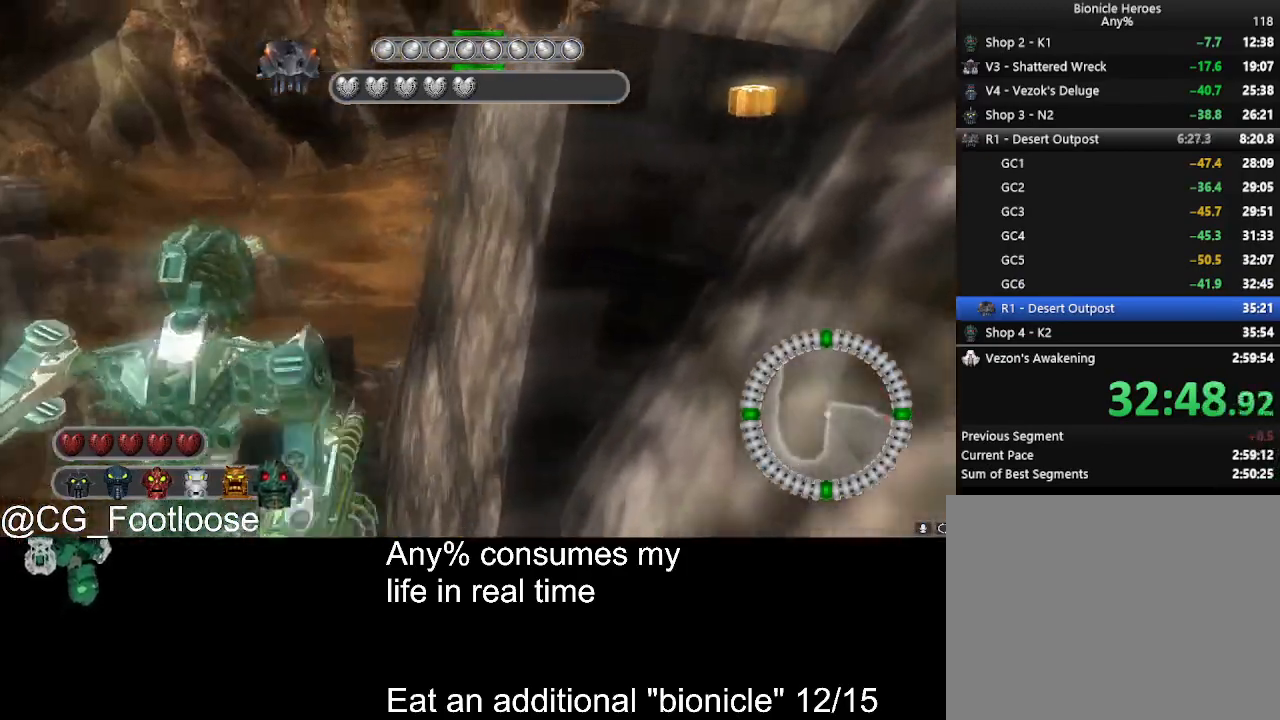
{"keys": ["a", "w"], "mouse": [], "events": []}